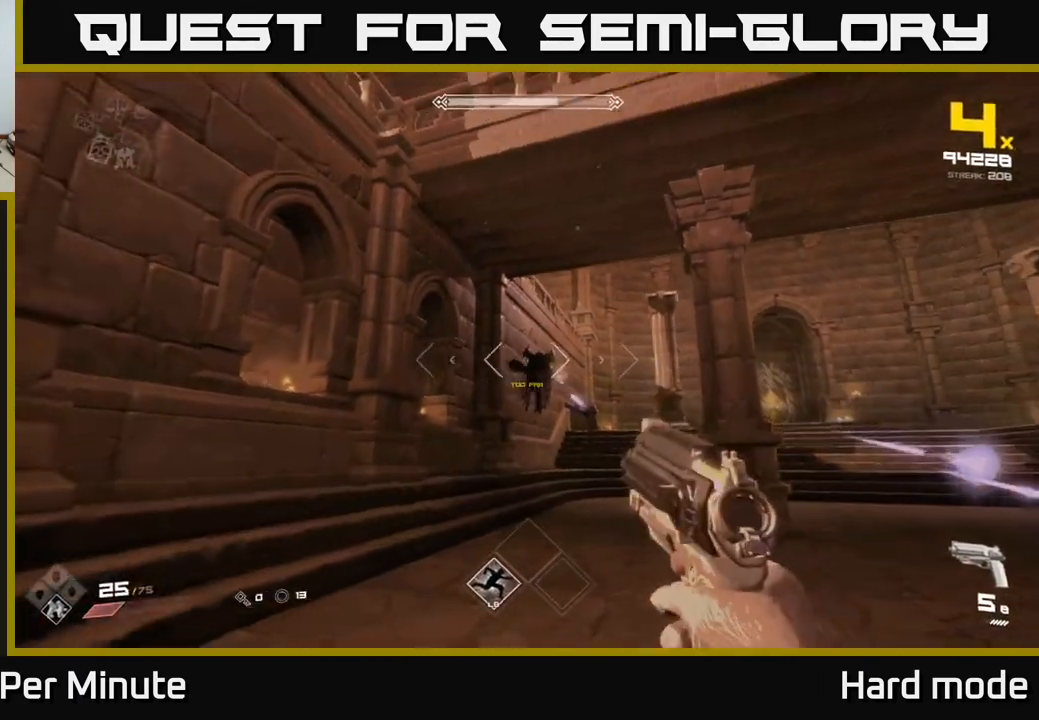
Gameplay with a controller (Xbox layout); each line is a JSON object with the inputs held at the frame after it (dt_ms = milliseconds from this image to that frame). "events" lists button and stick changes between this image and that frame as [ms after this image, input, new state], when the widget could be followed in between.
{"dt_ms": 500, "buttons": ["R1"], "left_stick": "down-left", "right_stick": "center", "events": [[117, "R2", "down"], [117, "left_stick", "down-left"], [200, "R2", "up"], [433, "R1", "down"]]}
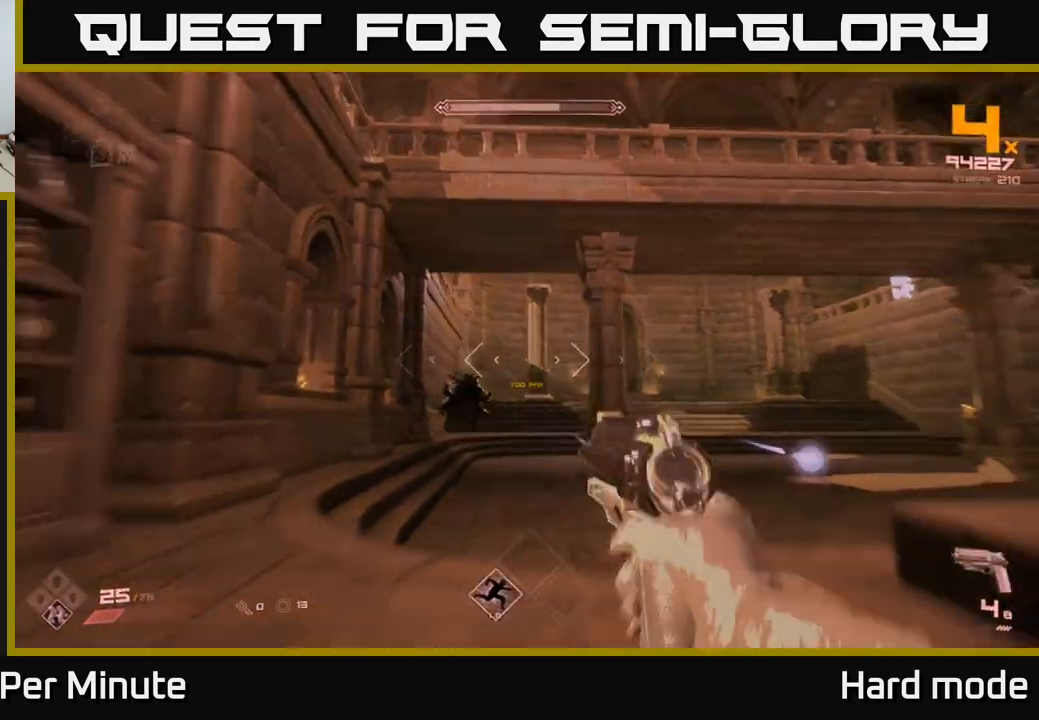
{"dt_ms": 500, "buttons": [], "left_stick": "up-left", "right_stick": "right", "events": [[67, "R1", "up"], [67, "left_stick", "center"], [283, "R1", "down"], [317, "left_stick", "left"], [400, "R1", "up"], [450, "left_stick", "up-left"], [483, "right_stick", "right"]]}
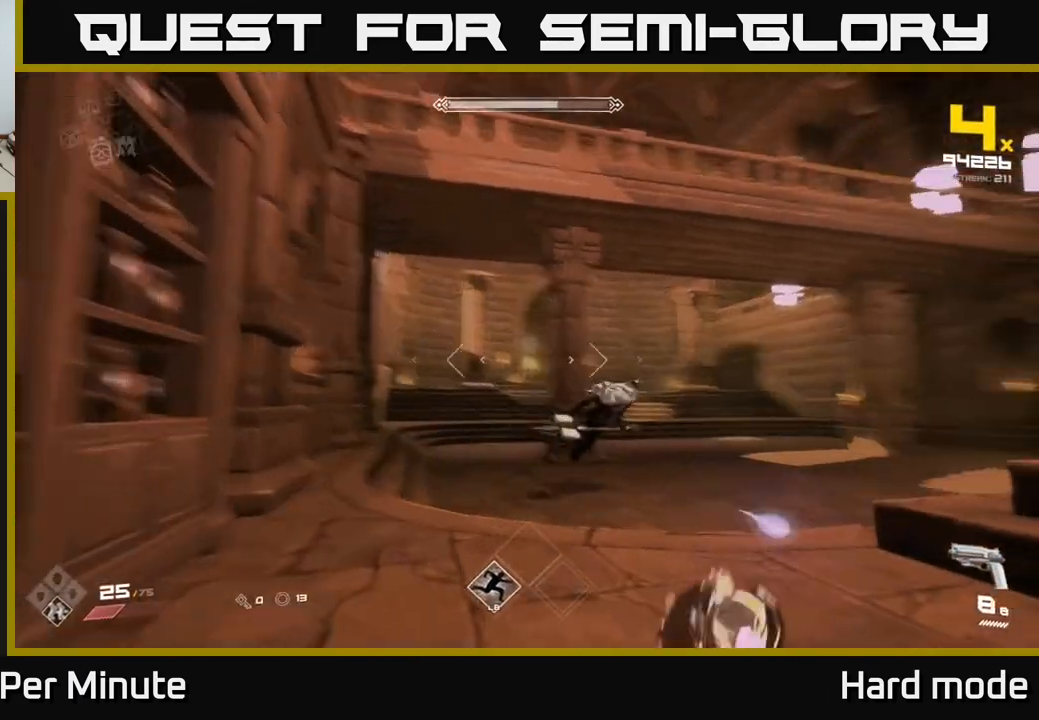
{"dt_ms": 500, "buttons": [], "left_stick": "up-left", "right_stick": "right", "events": [[133, "L1", "down"], [300, "L1", "up"]]}
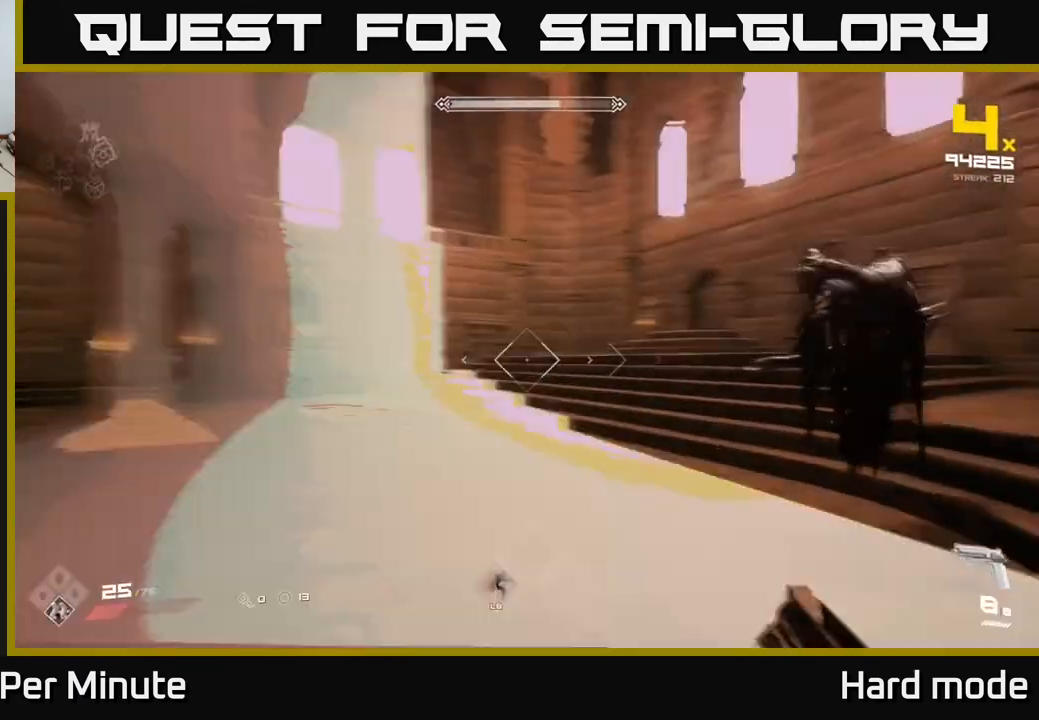
{"dt_ms": 500, "buttons": [], "left_stick": "left", "right_stick": "right", "events": [[67, "left_stick", "up"], [167, "left_stick", "up-left"], [383, "left_stick", "left"]]}
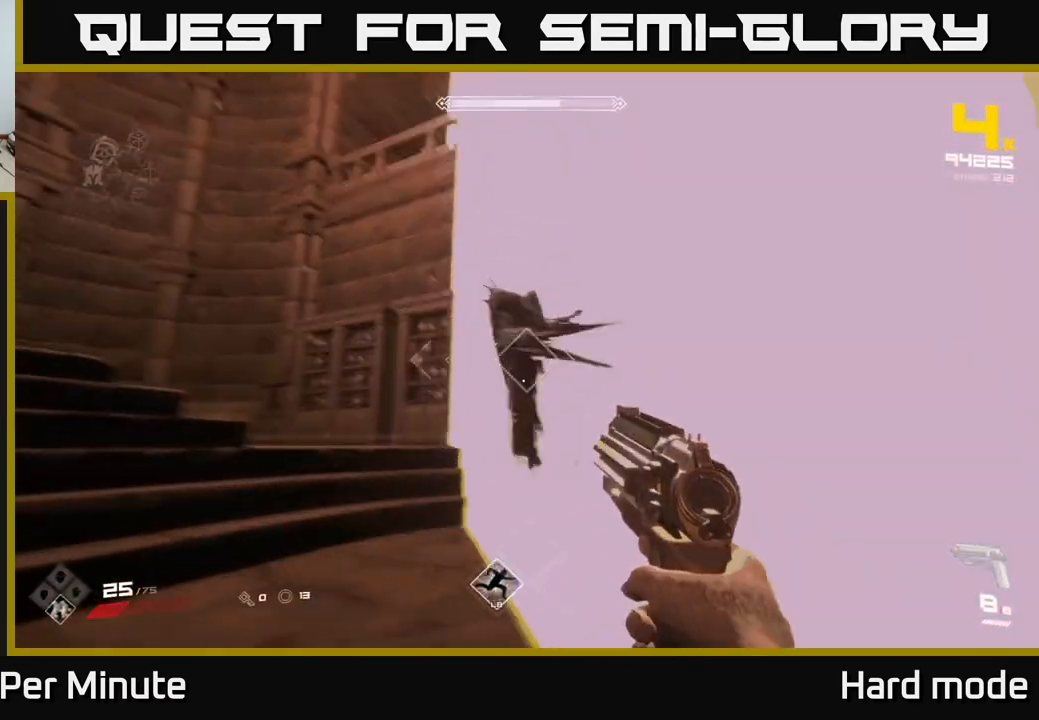
{"dt_ms": 500, "buttons": ["R2"], "left_stick": "left", "right_stick": "down-right", "events": [[33, "left_stick", "down-left"], [33, "right_stick", "center"], [150, "right_stick", "right"], [167, "R2", "down"], [267, "right_stick", "center"], [283, "R2", "up"], [383, "right_stick", "right"], [400, "left_stick", "left"], [433, "right_stick", "down-right"], [500, "R2", "down"]]}
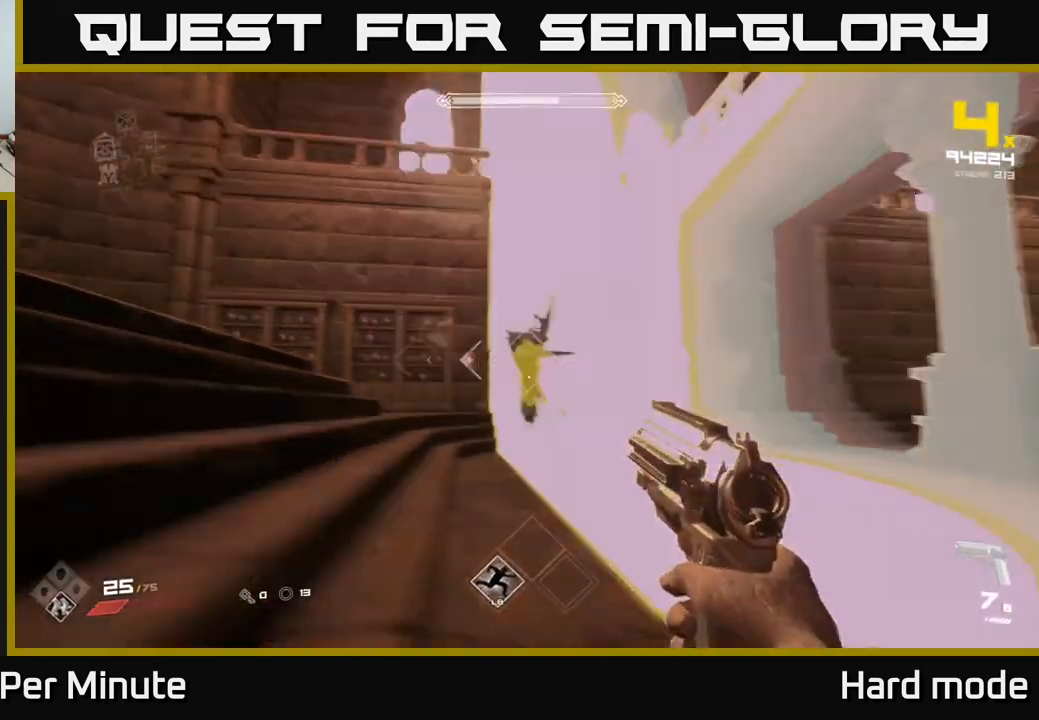
{"dt_ms": 500, "buttons": [], "left_stick": "center", "right_stick": "center", "events": [[33, "right_stick", "center"], [67, "R2", "up"], [217, "right_stick", "right"], [233, "left_stick", "up-left"], [333, "L1", "down"], [367, "right_stick", "center"], [483, "L1", "up"], [500, "left_stick", "center"]]}
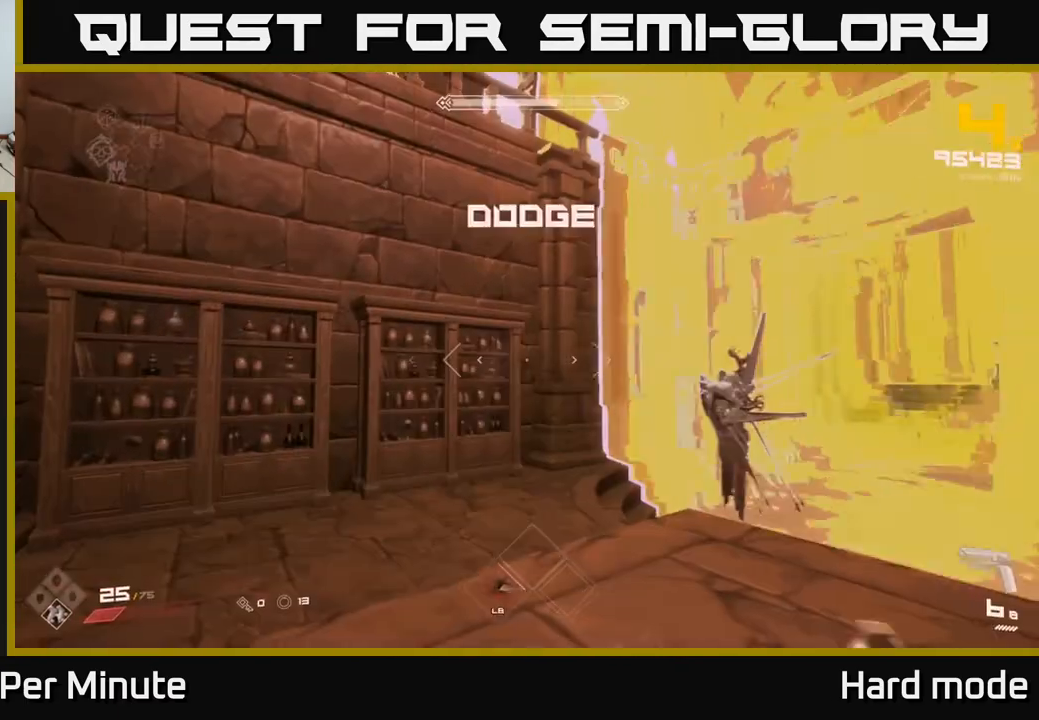
{"dt_ms": 500, "buttons": [], "left_stick": "center", "right_stick": "down-left", "events": [[133, "left_stick", "right"], [467, "left_stick", "center"], [500, "right_stick", "down-left"]]}
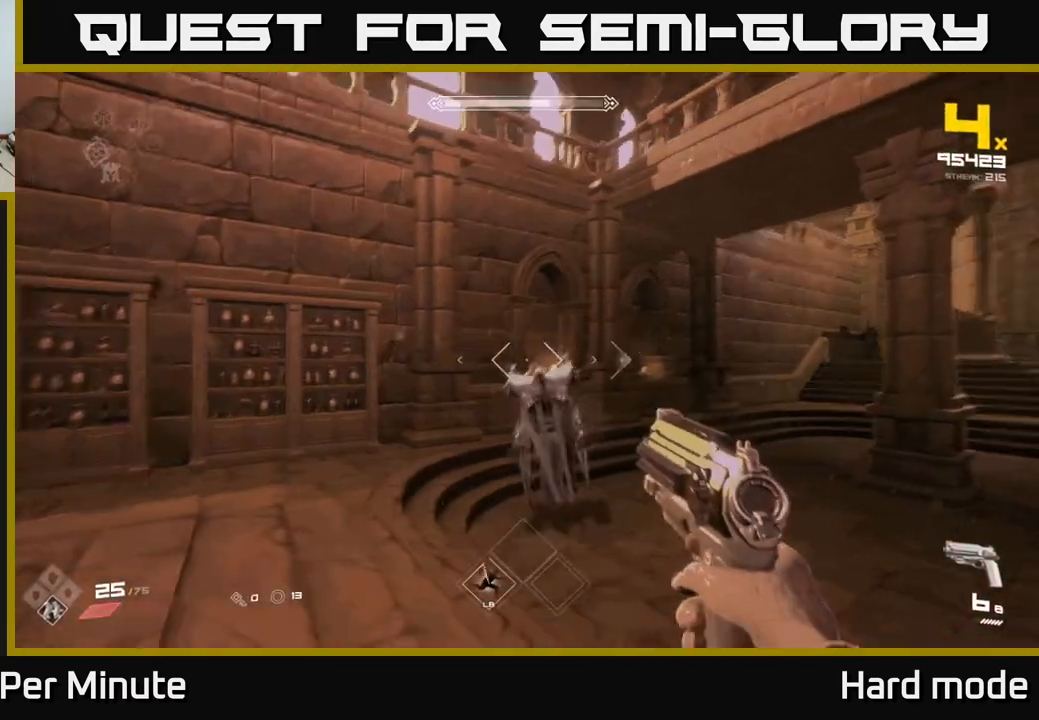
{"dt_ms": 500, "buttons": [], "left_stick": "down-right", "right_stick": "center", "events": [[50, "R2", "down"], [67, "right_stick", "center"], [133, "R2", "up"], [217, "left_stick", "down"], [367, "R2", "down"], [383, "left_stick", "down-right"], [383, "right_stick", "left"], [467, "R2", "up"], [500, "right_stick", "center"]]}
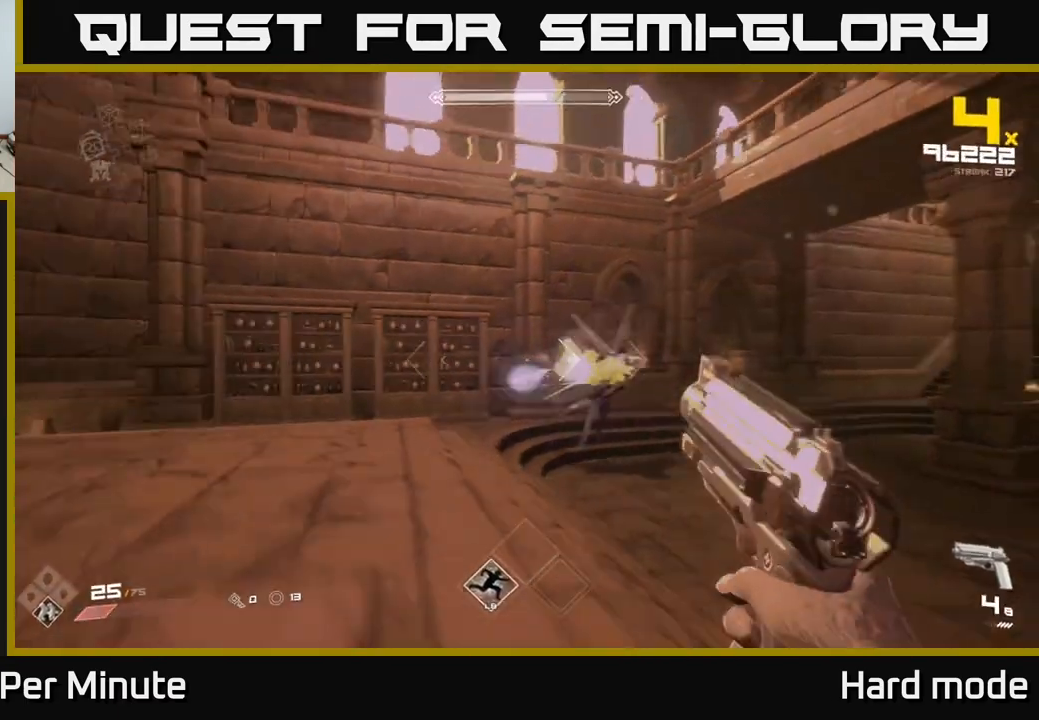
{"dt_ms": 500, "buttons": [], "left_stick": "up-right", "right_stick": "center", "events": [[83, "left_stick", "right"], [117, "right_stick", "left"], [200, "L1", "down"], [383, "L1", "up"], [417, "left_stick", "up-right"], [433, "right_stick", "center"]]}
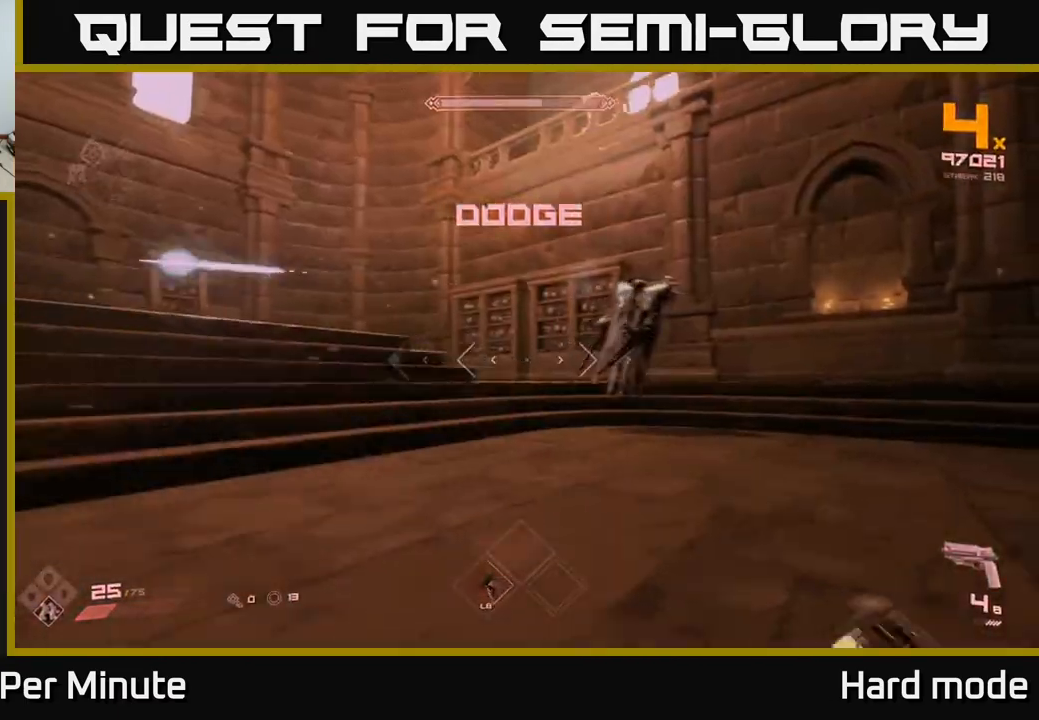
{"dt_ms": 500, "buttons": [], "left_stick": "center", "right_stick": "center", "events": [[100, "right_stick", "right"], [117, "left_stick", "center"], [233, "right_stick", "center"], [350, "right_stick", "up-left"], [433, "R2", "down"], [433, "right_stick", "center"], [500, "R2", "up"]]}
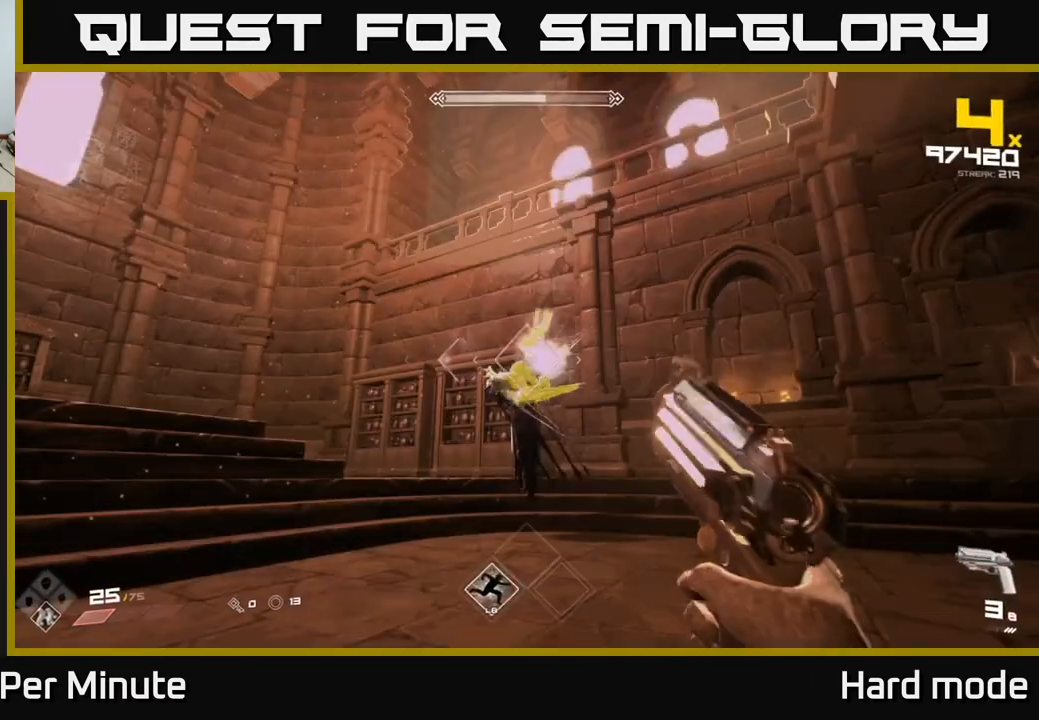
{"dt_ms": 500, "buttons": [], "left_stick": "left", "right_stick": "center", "events": [[250, "R2", "down"], [317, "R2", "up"], [350, "left_stick", "left"]]}
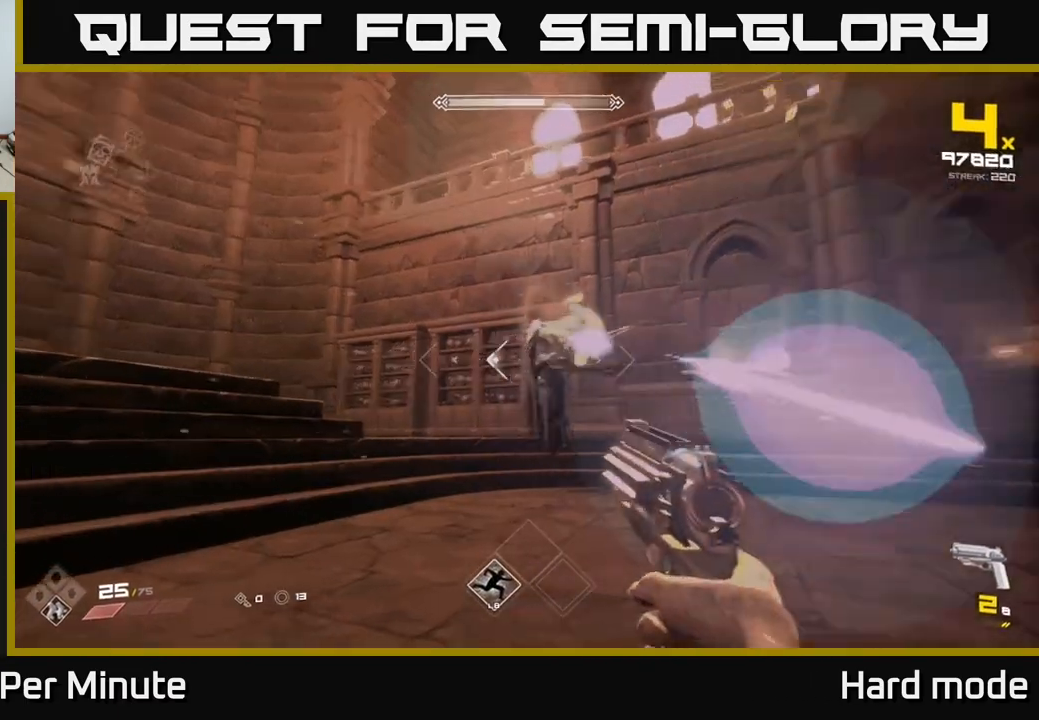
{"dt_ms": 500, "buttons": [], "left_stick": "center", "right_stick": "center", "events": [[17, "right_stick", "right"], [83, "L1", "down"], [233, "L1", "up"], [367, "right_stick", "center"], [400, "left_stick", "center"]]}
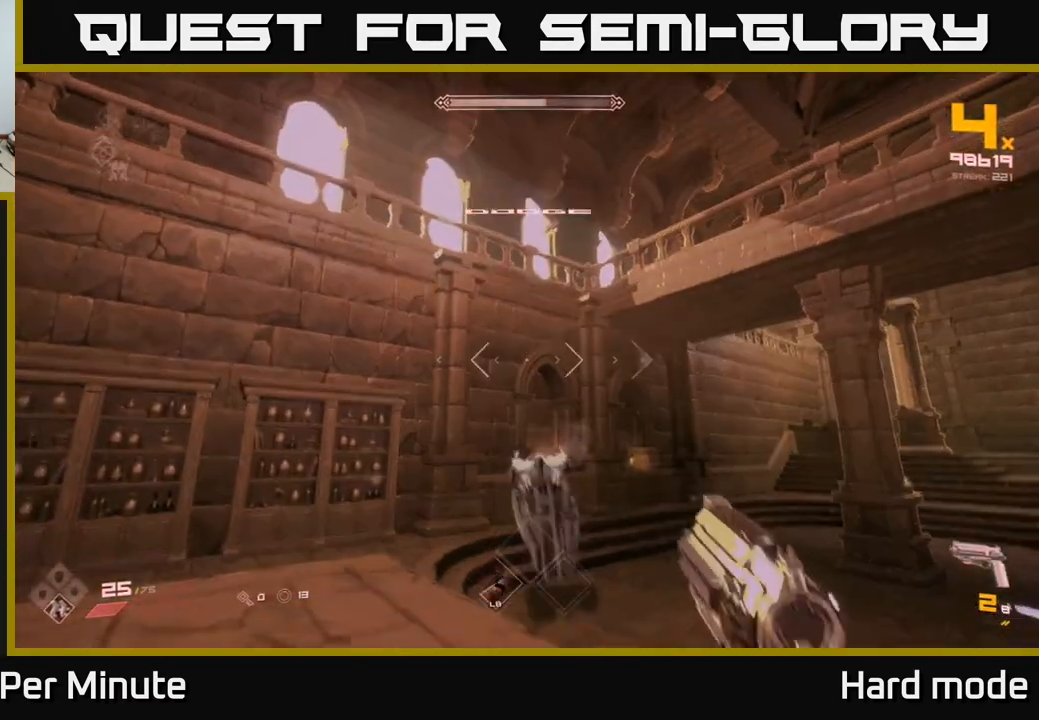
{"dt_ms": 500, "buttons": [], "left_stick": "center", "right_stick": "center", "events": [[17, "right_stick", "down"], [133, "right_stick", "center"], [333, "R2", "down"], [417, "R2", "up"]]}
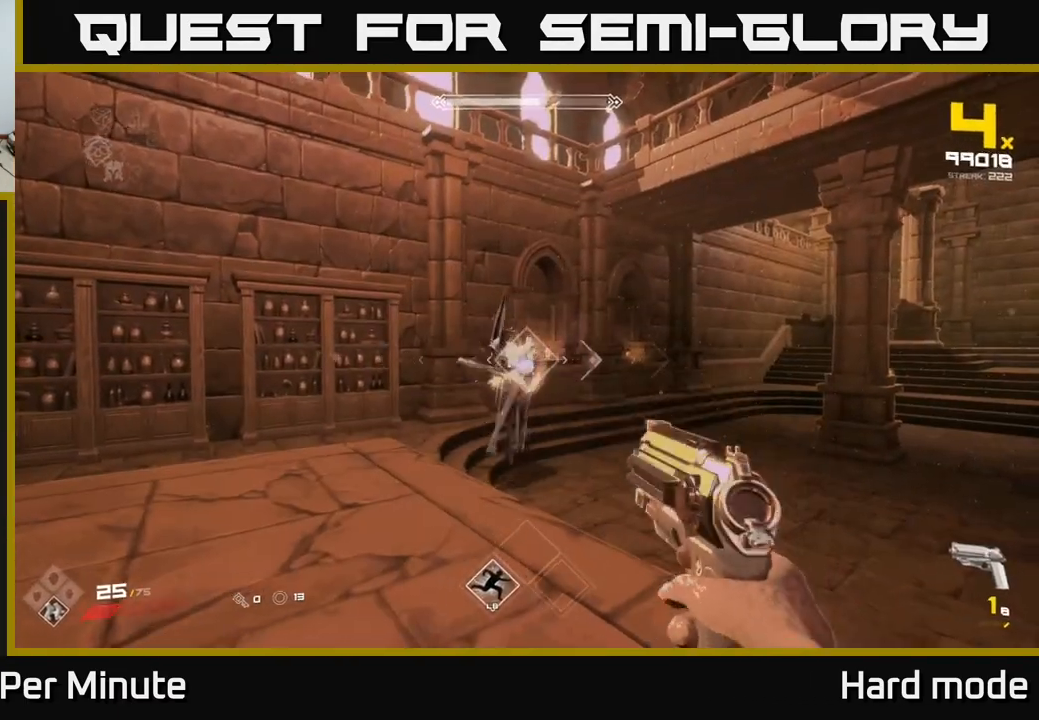
{"dt_ms": 1000, "buttons": [], "left_stick": "up-left", "right_stick": "up-left"}
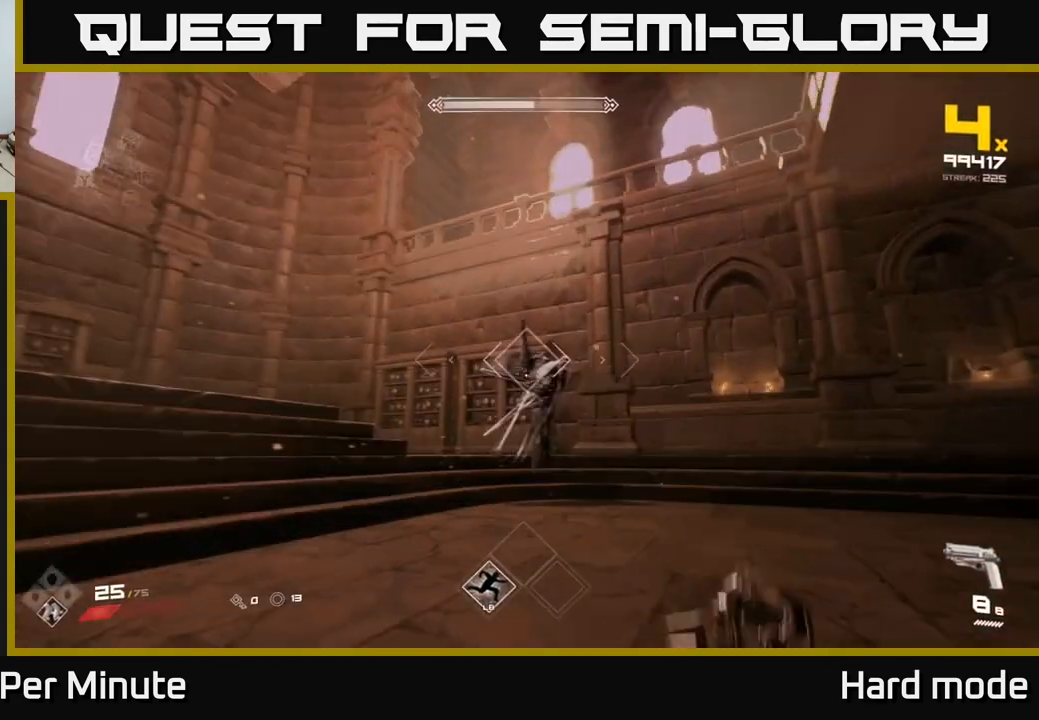
{"dt_ms": 500, "buttons": ["R2"], "left_stick": "down", "right_stick": "center", "events": [[50, "right_stick", "center"], [100, "left_stick", "center"], [133, "R2", "down"], [267, "R2", "up"], [467, "R2", "down"], [467, "left_stick", "down"]]}
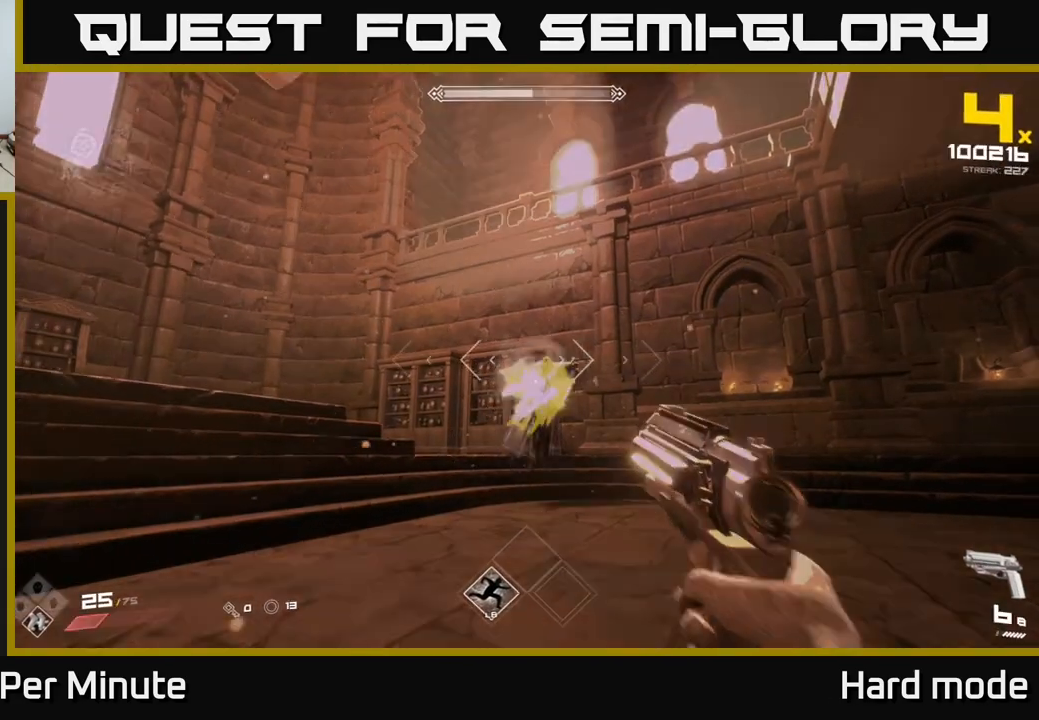
{"dt_ms": 500, "buttons": [], "left_stick": "center", "right_stick": "left", "events": [[50, "R2", "up"], [183, "left_stick", "down-right"], [283, "R2", "down"], [383, "R2", "up"], [383, "left_stick", "center"], [450, "right_stick", "left"]]}
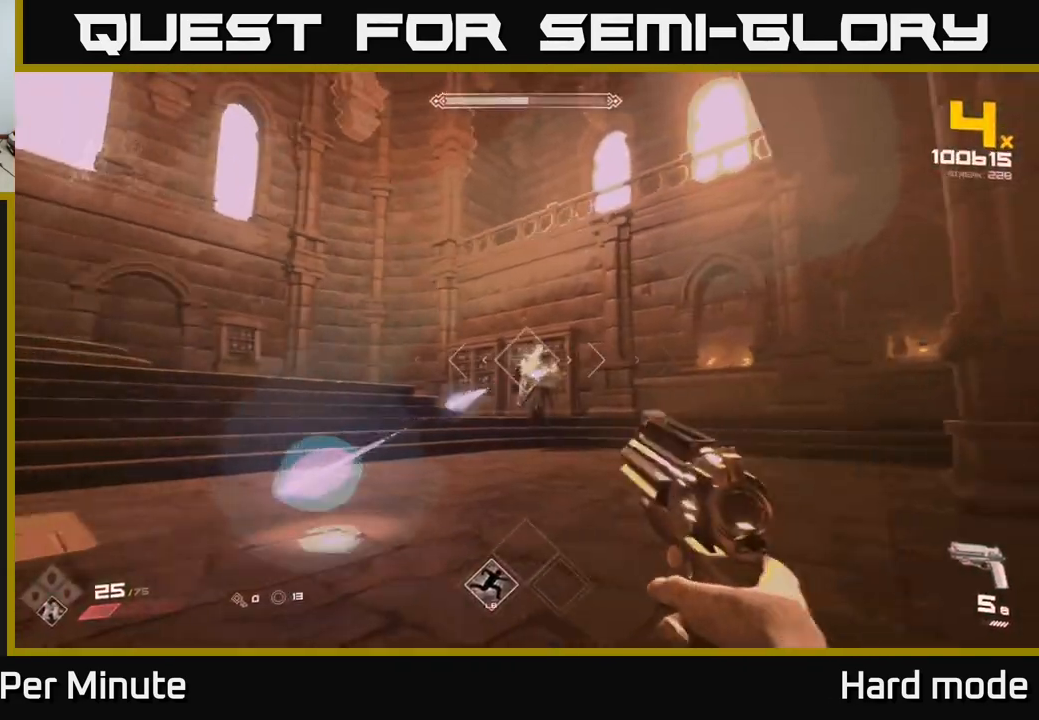
{"dt_ms": 500, "buttons": ["R2"], "left_stick": "right", "right_stick": "center", "events": [[17, "left_stick", "up"], [67, "right_stick", "center"], [117, "R2", "down"], [233, "R2", "up"], [250, "left_stick", "right"], [300, "right_stick", "left"], [367, "left_stick", "center"], [383, "right_stick", "center"], [467, "R2", "down"], [467, "left_stick", "right"]]}
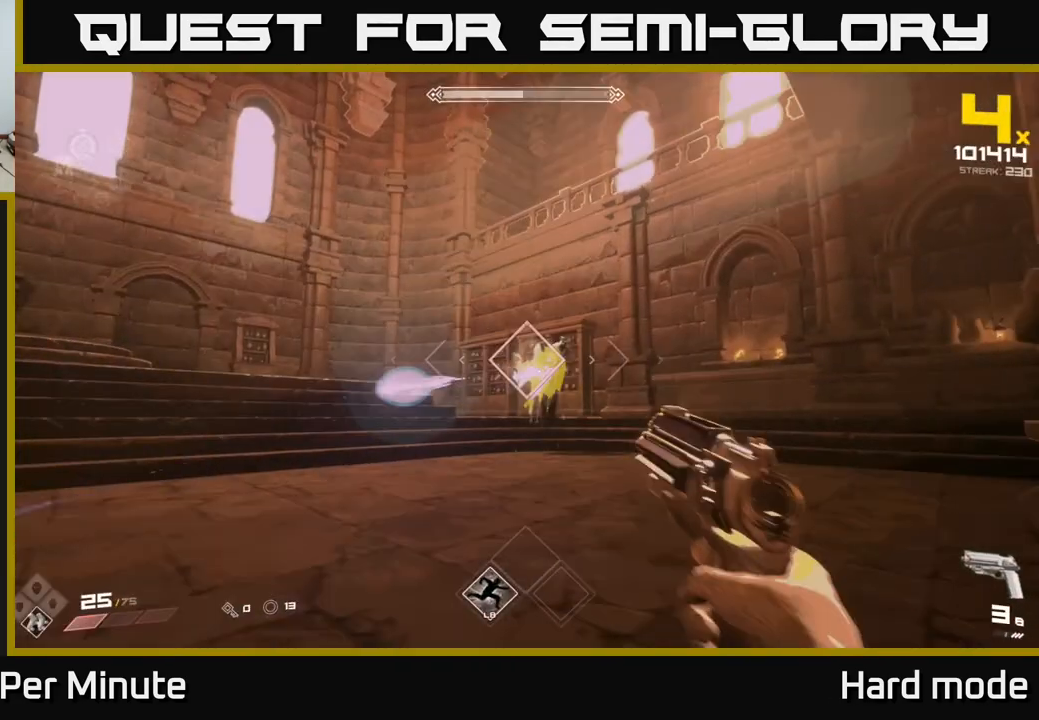
{"dt_ms": 500, "buttons": [], "left_stick": "center", "right_stick": "center", "events": [[83, "R2", "up"], [117, "left_stick", "center"], [267, "left_stick", "down-right"], [317, "R2", "down"], [367, "left_stick", "center"], [400, "R2", "up"]]}
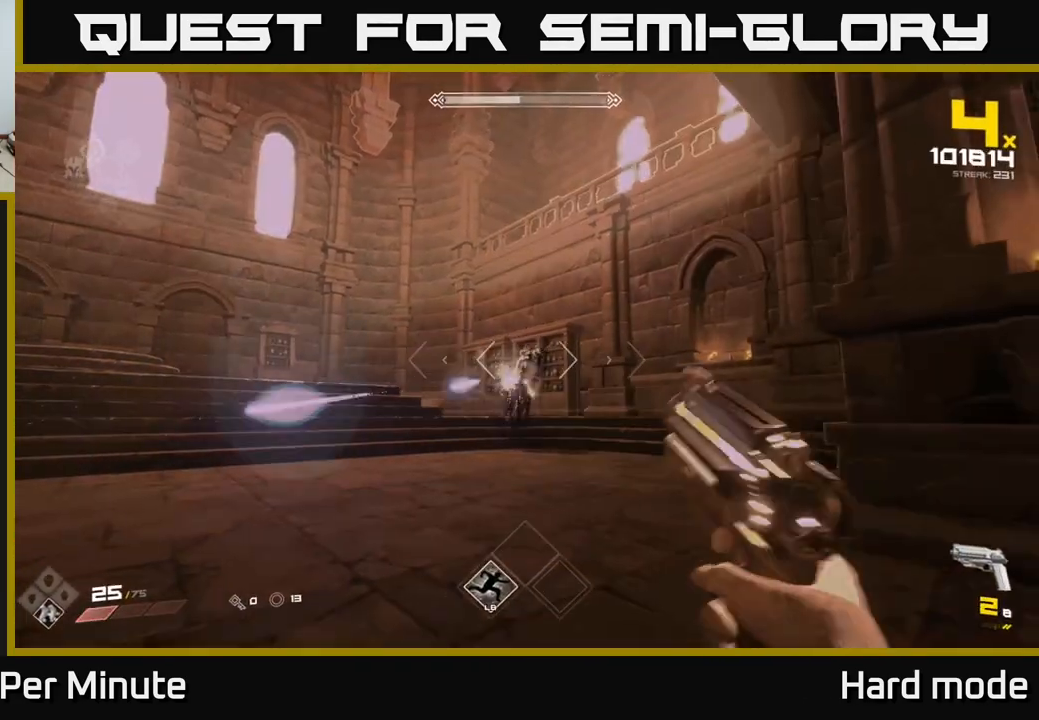
{"dt_ms": 500, "buttons": ["R2"], "left_stick": "down-right", "right_stick": "center", "events": [[83, "left_stick", "down-right"], [133, "R2", "down"], [217, "left_stick", "center"], [233, "R2", "up"], [350, "left_stick", "down"], [417, "left_stick", "down-right"], [483, "R2", "down"]]}
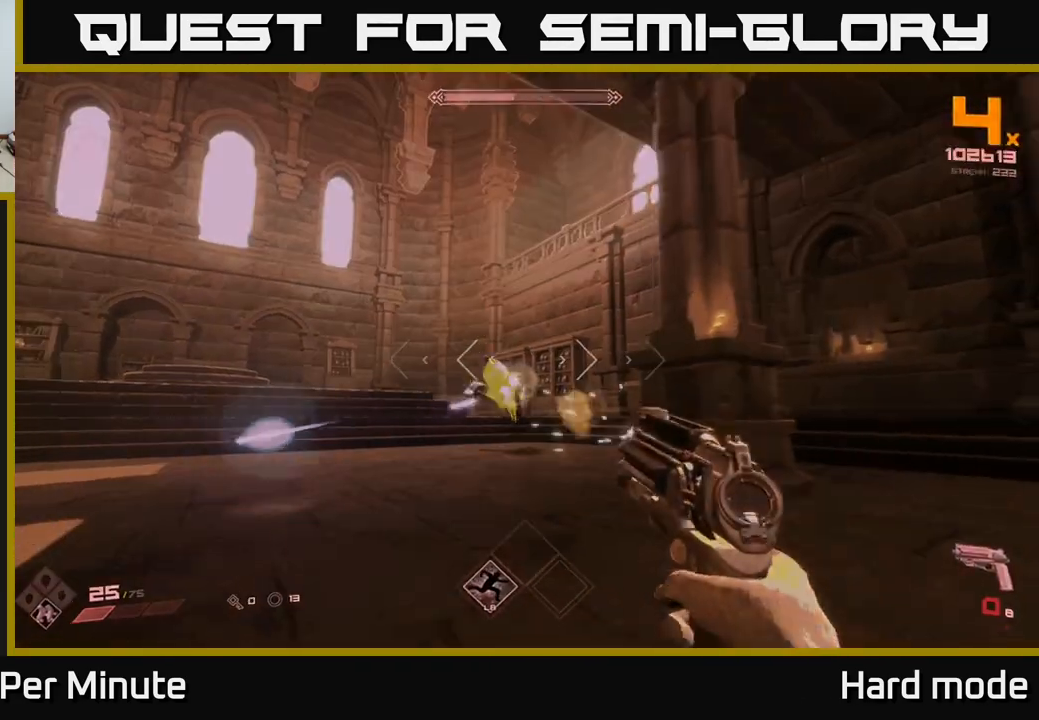
{"dt_ms": 500, "buttons": [], "left_stick": "down-right", "right_stick": "center", "events": [[17, "left_stick", "center"], [67, "R2", "up"], [183, "left_stick", "down-right"], [183, "right_stick", "left"], [317, "right_stick", "center"], [350, "R1", "down"], [467, "R1", "up"]]}
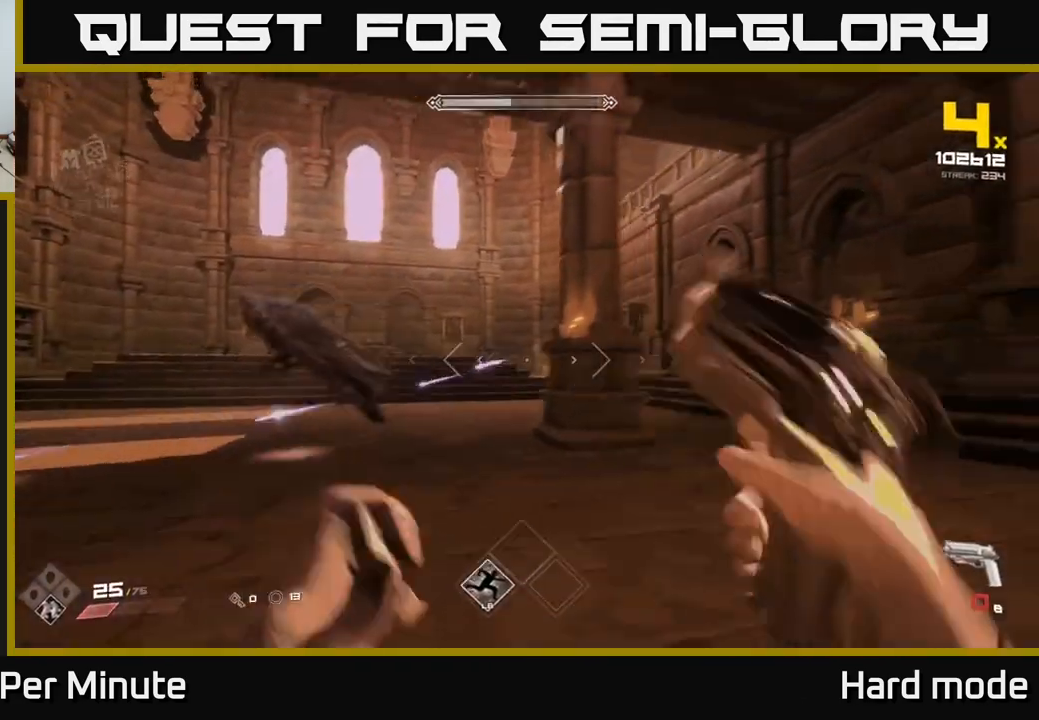
{"dt_ms": 500, "buttons": [], "left_stick": "up-right", "right_stick": "center", "events": [[83, "right_stick", "left"], [100, "left_stick", "right"], [200, "R1", "down"], [333, "R1", "up"], [450, "left_stick", "up-right"], [450, "right_stick", "center"]]}
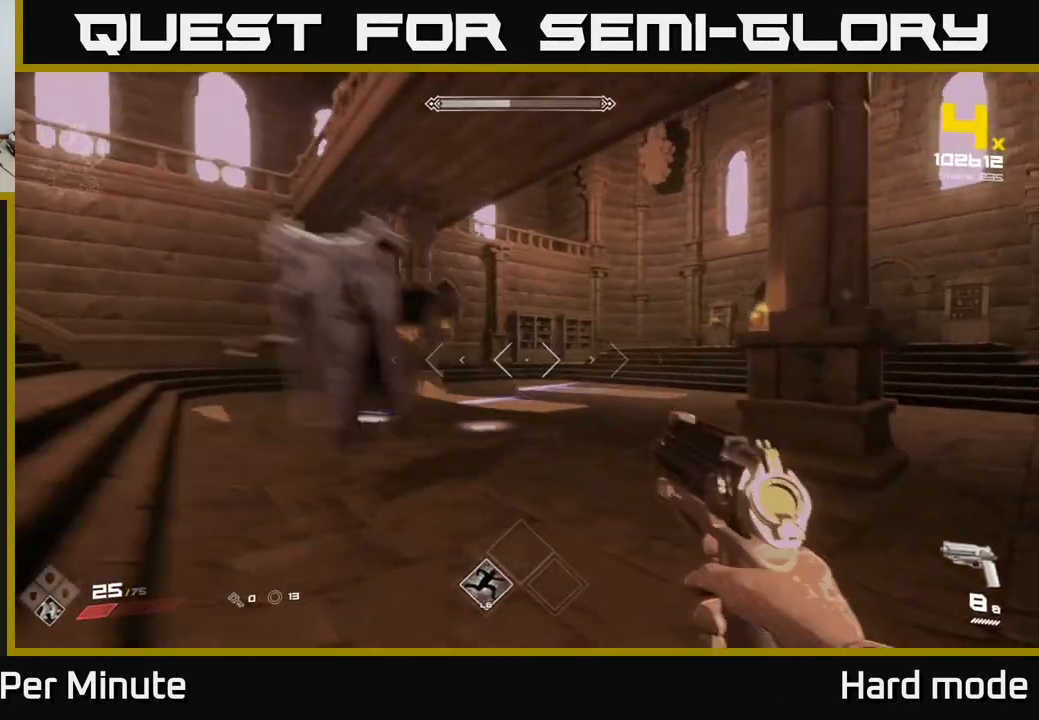
{"dt_ms": 500, "buttons": [], "left_stick": "down-right", "right_stick": "left", "events": [[50, "left_stick", "up"], [67, "R2", "down"], [100, "right_stick", "up-left"], [150, "left_stick", "center"], [150, "right_stick", "left"], [183, "R2", "up"], [283, "left_stick", "down-right"]]}
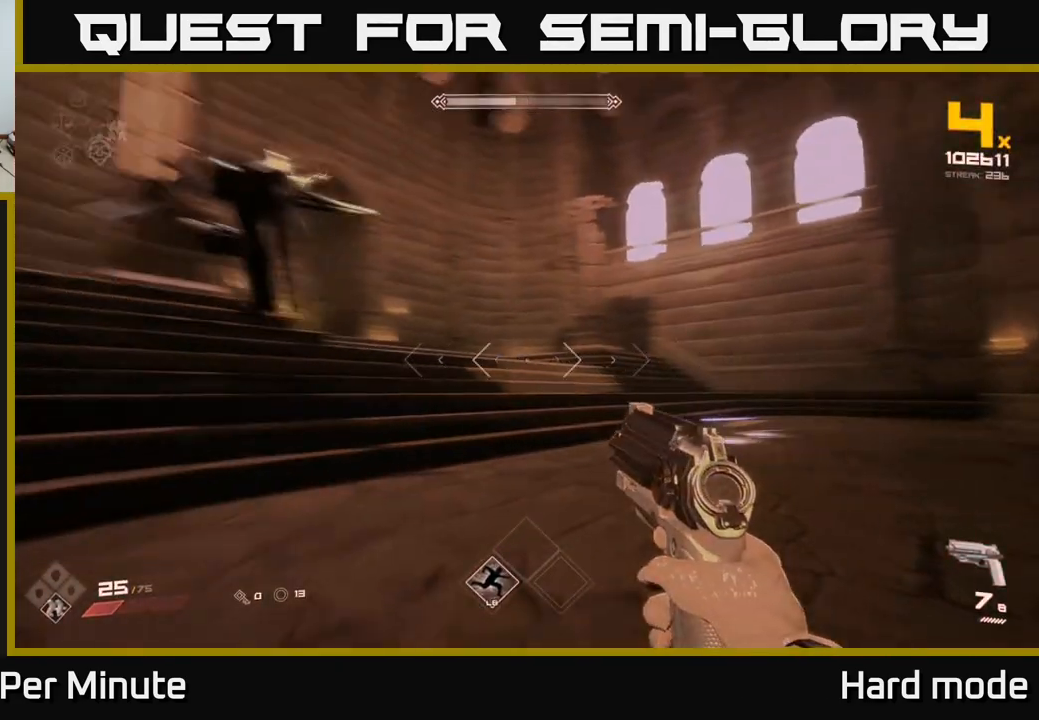
{"dt_ms": 500, "buttons": [], "left_stick": "center", "right_stick": "center", "events": [[83, "left_stick", "up-right"], [200, "left_stick", "right"], [267, "right_stick", "up-left"], [350, "left_stick", "down-right"], [367, "right_stick", "center"], [483, "left_stick", "center"]]}
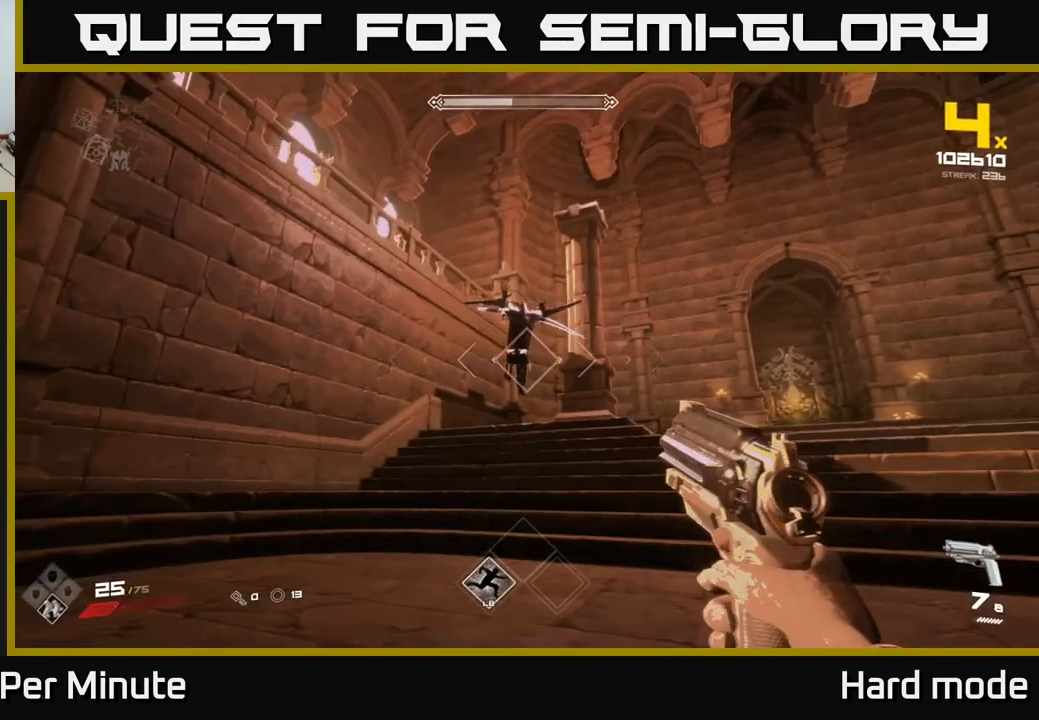
{"dt_ms": 500, "buttons": [], "left_stick": "down-right", "right_stick": "center", "events": [[67, "R2", "down"], [100, "left_stick", "down-right"], [167, "R2", "up"], [383, "R2", "down"], [500, "R2", "up"]]}
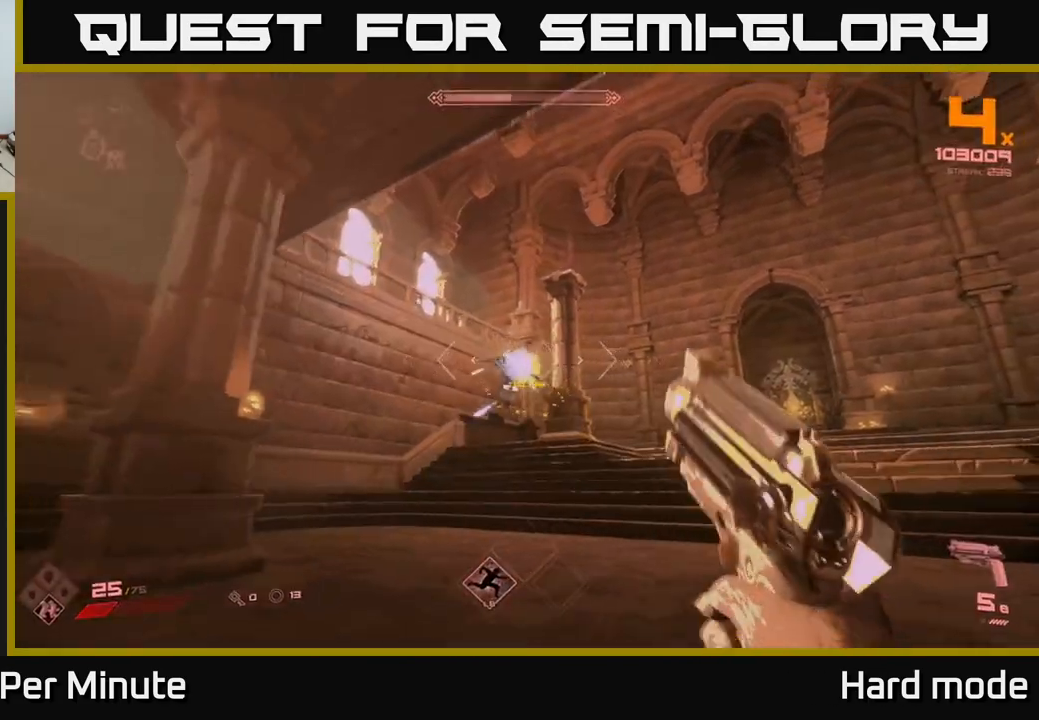
{"dt_ms": 500, "buttons": [], "left_stick": "right", "right_stick": "center", "events": [[33, "right_stick", "left"], [50, "left_stick", "right"], [117, "right_stick", "center"], [267, "R1", "down"], [367, "R1", "up"]]}
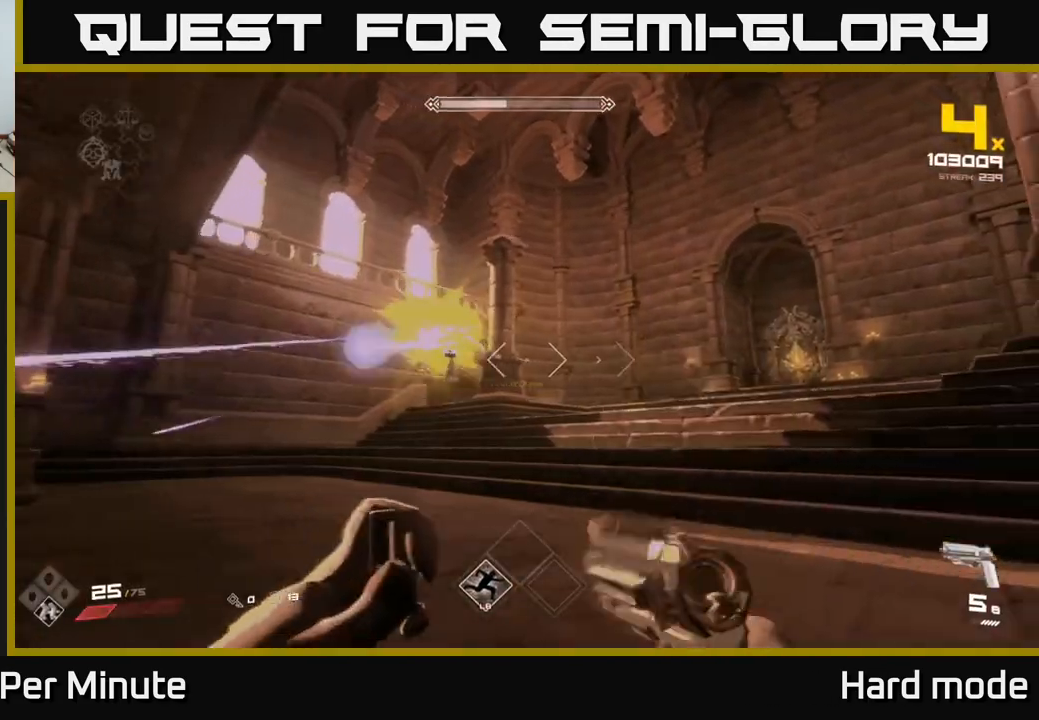
{"dt_ms": 500, "buttons": [], "left_stick": "up-right", "right_stick": "center", "events": [[83, "R1", "down"], [100, "right_stick", "left"], [183, "left_stick", "up-right"], [200, "R1", "up"], [233, "right_stick", "center"]]}
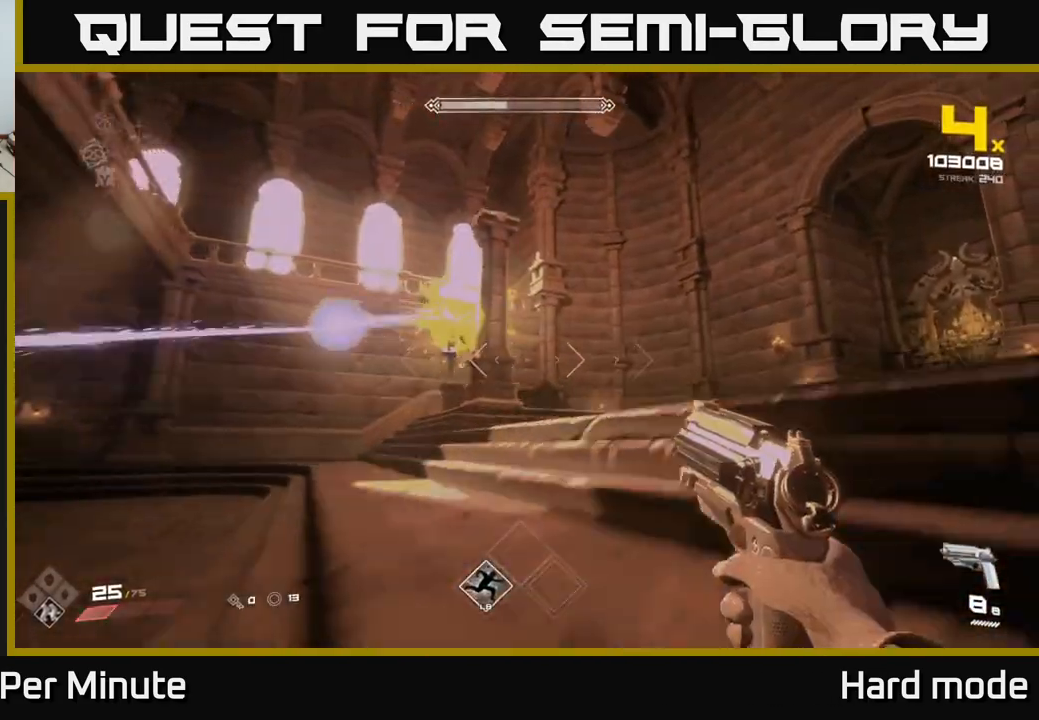
{"dt_ms": 500, "buttons": [], "left_stick": "up-left", "right_stick": "center", "events": [[150, "left_stick", "up"], [367, "left_stick", "up-left"]]}
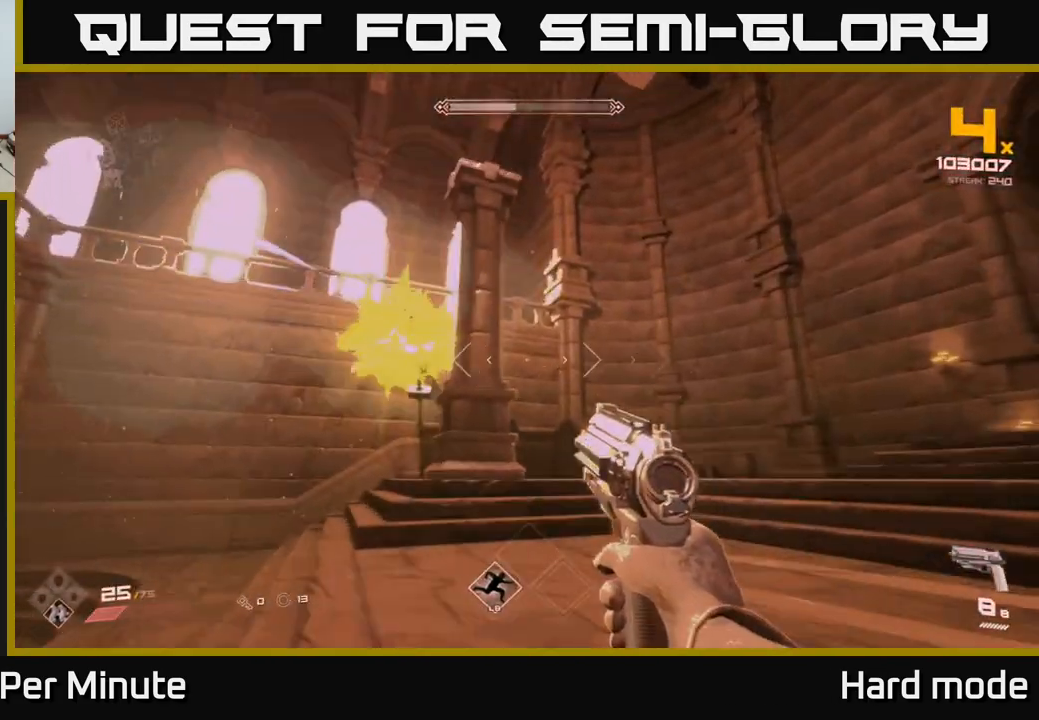
{"dt_ms": 500, "buttons": [], "left_stick": "down-left", "right_stick": "center", "events": [[250, "right_stick", "up"], [300, "left_stick", "center"], [300, "right_stick", "center"], [417, "R2", "down"], [483, "left_stick", "down-left"], [500, "R2", "up"]]}
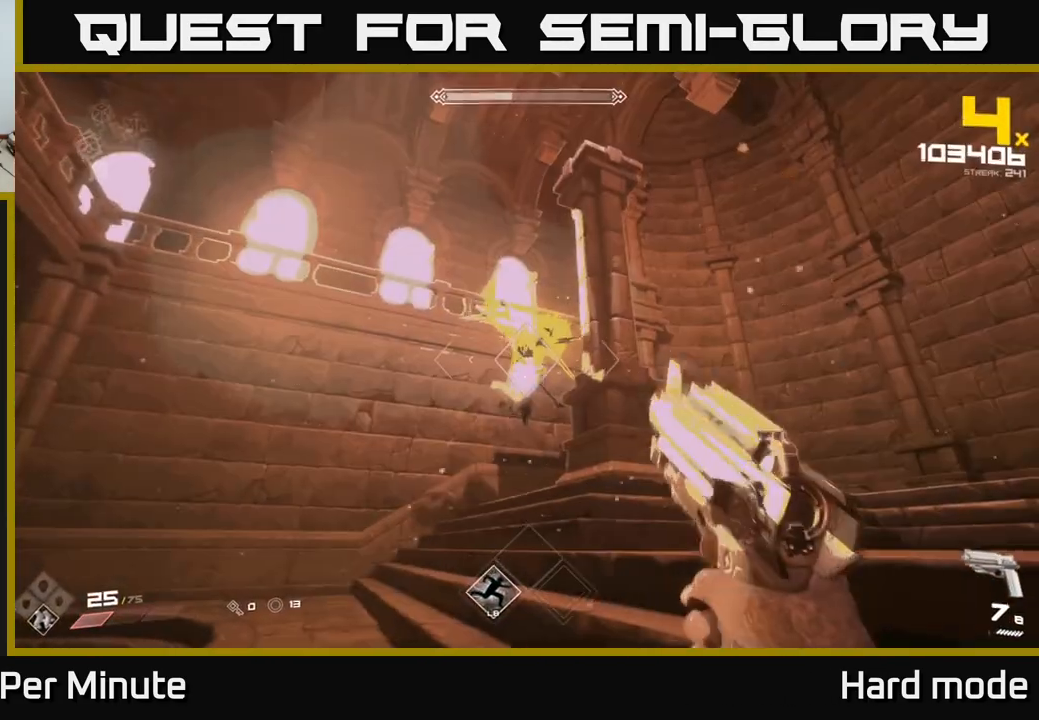
{"dt_ms": 500, "buttons": [], "left_stick": "center", "right_stick": "center", "events": [[150, "left_stick", "center"], [233, "right_stick", "up-right"], [267, "R2", "down"], [283, "left_stick", "down-left"], [283, "right_stick", "center"], [333, "R2", "up"], [433, "left_stick", "center"]]}
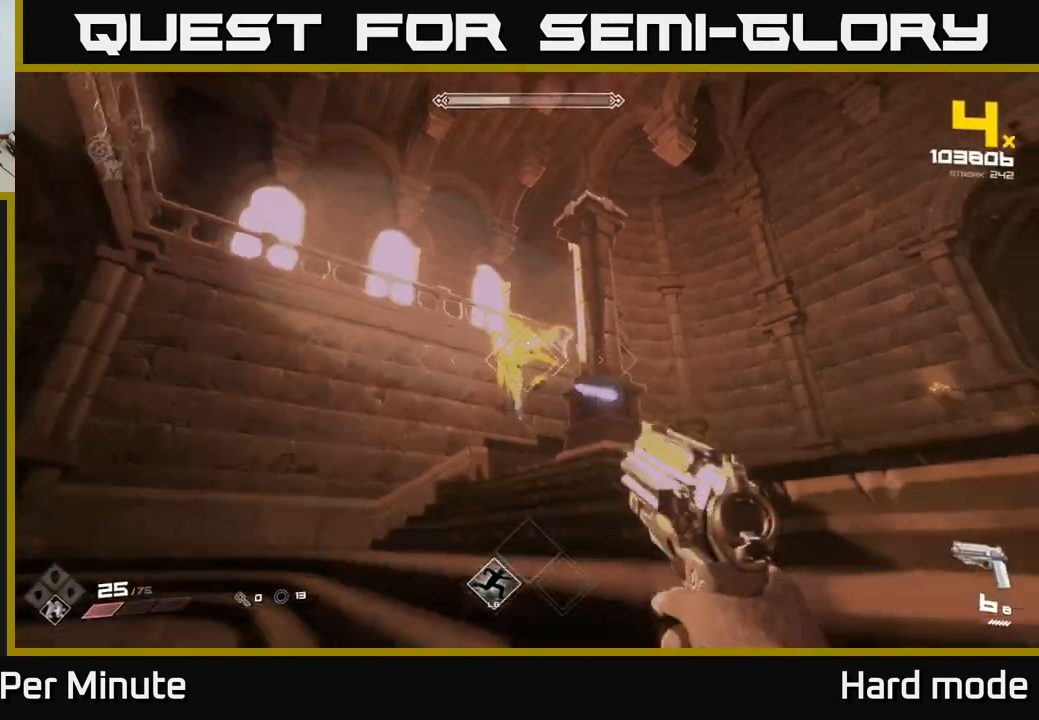
{"dt_ms": 500, "buttons": ["R2"], "left_stick": "up-left", "right_stick": "center", "events": [[83, "left_stick", "down-left"], [117, "R2", "down"], [183, "R2", "up"], [200, "left_stick", "center"], [383, "left_stick", "up-left"], [450, "R2", "down"]]}